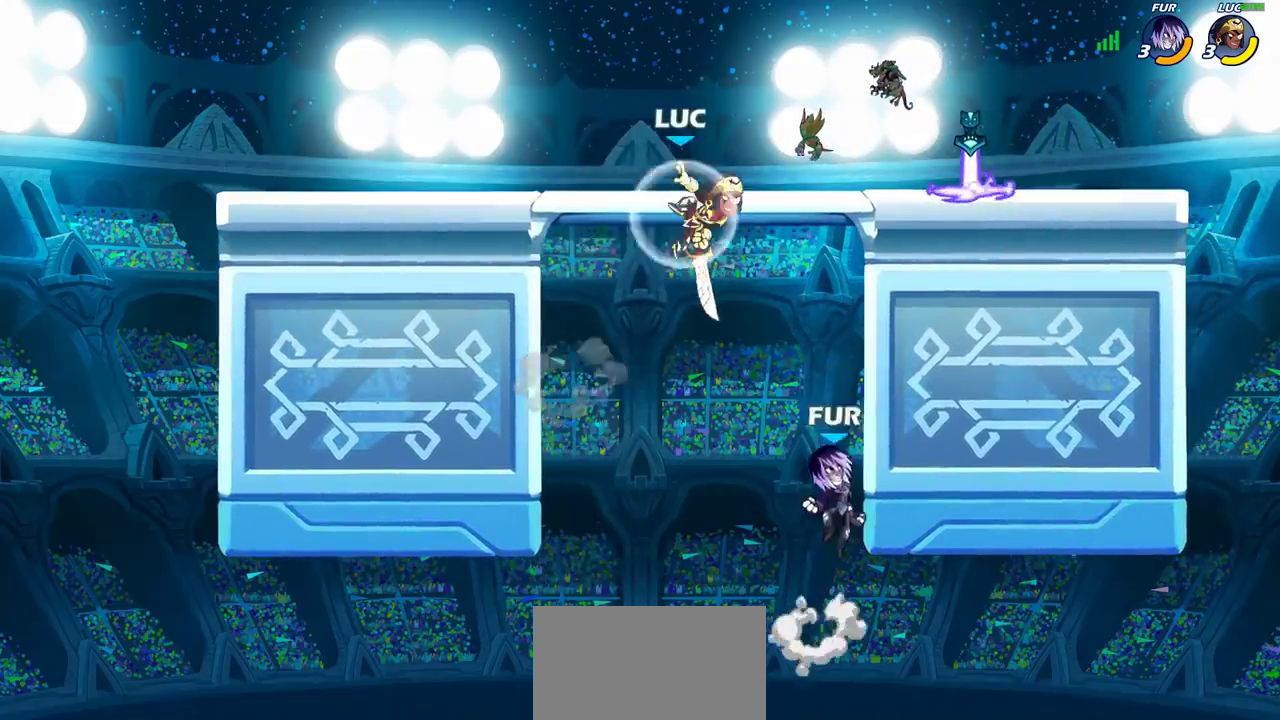
Gameplay with a controller (PlayStation layout); each line is a JSON object with the inputs held at the frame after it (dt_ms = milliseconds from this image to that frame). "events" lists button and stick changes between this image and that frame as [ms after this image, input, new state], when the widget could be followed in between. Not read: R1.
{"dt_ms": 300, "buttons": ["SQUARE"], "left_stick": "right", "right_stick": "center", "events": [[150, "R2", "up"], [167, "left_stick", "right"], [283, "SQUARE", "down"]]}
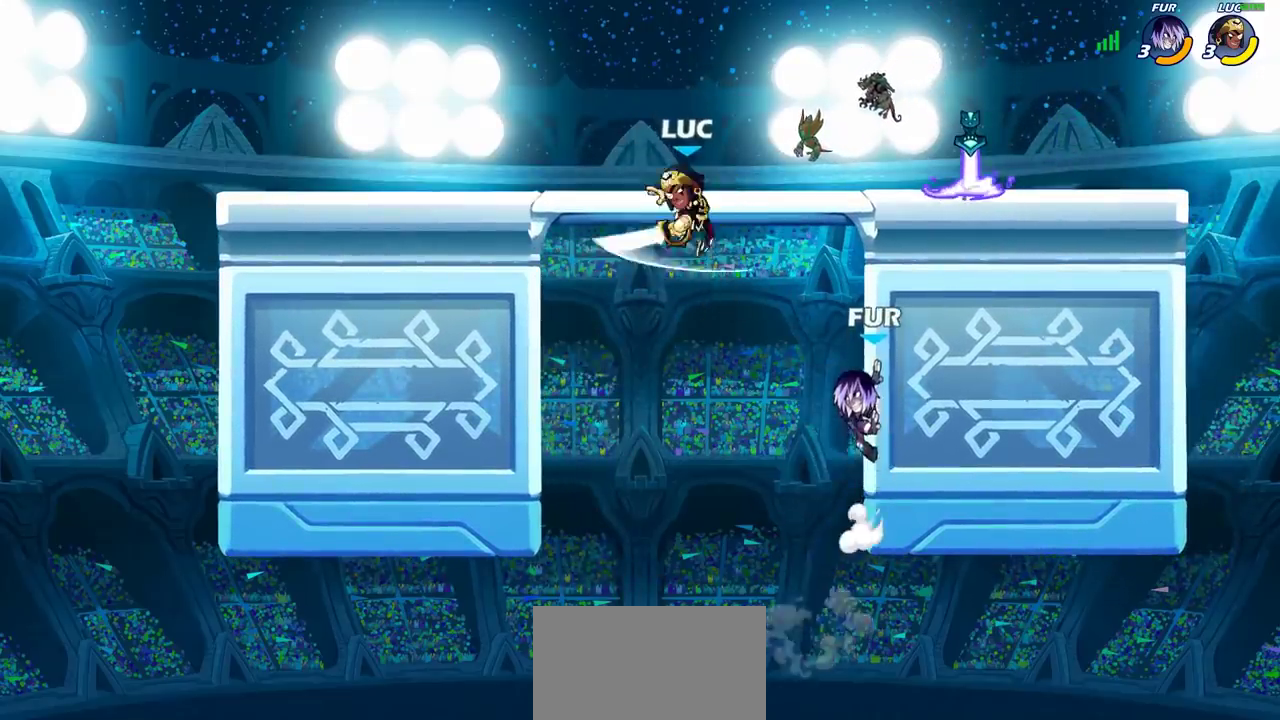
{"dt_ms": 700, "buttons": ["CIRCLE"], "left_stick": "up", "right_stick": "center", "events": [[50, "SQUARE", "up"], [100, "left_stick", "down-left"], [217, "left_stick", "right"], [300, "left_stick", "left"], [533, "left_stick", "up-left"], [633, "CROSS", "down"], [633, "left_stick", "up-right"], [700, "CIRCLE", "down"], [700, "CROSS", "up"], [700, "left_stick", "up"]]}
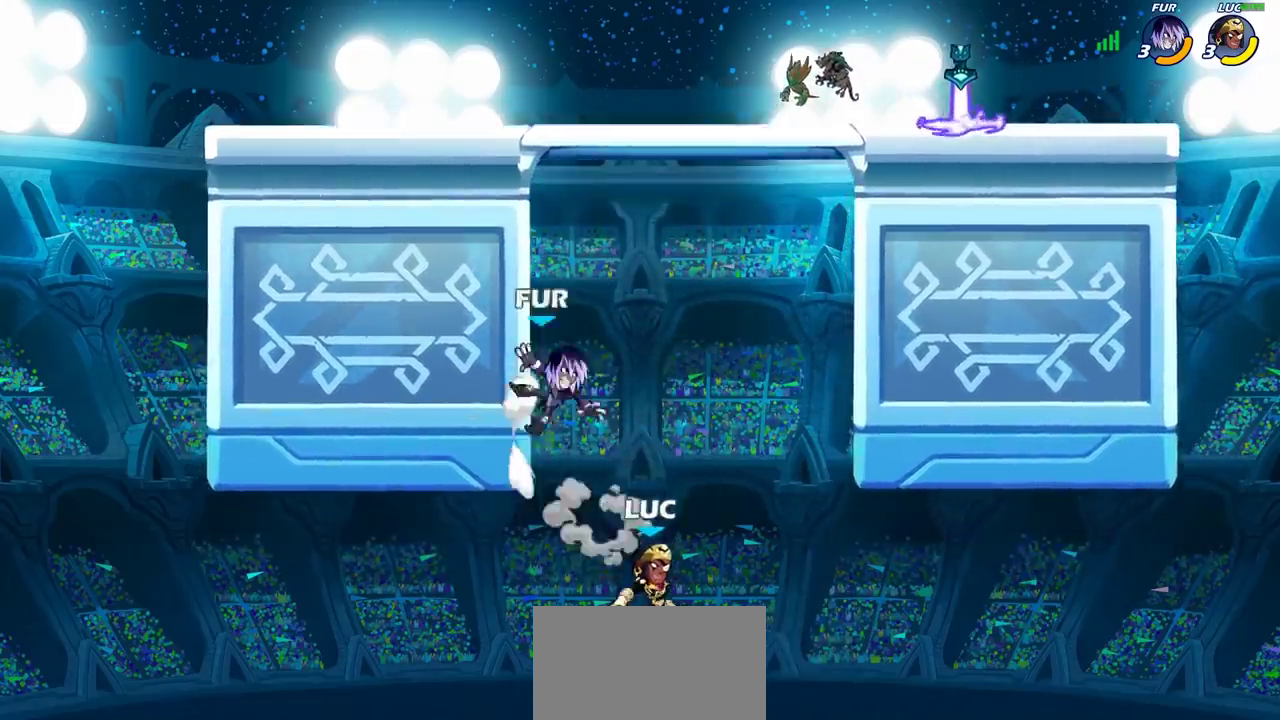
{"dt_ms": 300, "buttons": [], "left_stick": "up-right", "right_stick": "center", "events": [[50, "left_stick", "up-left"], [117, "CIRCLE", "up"], [250, "left_stick", "up-right"]]}
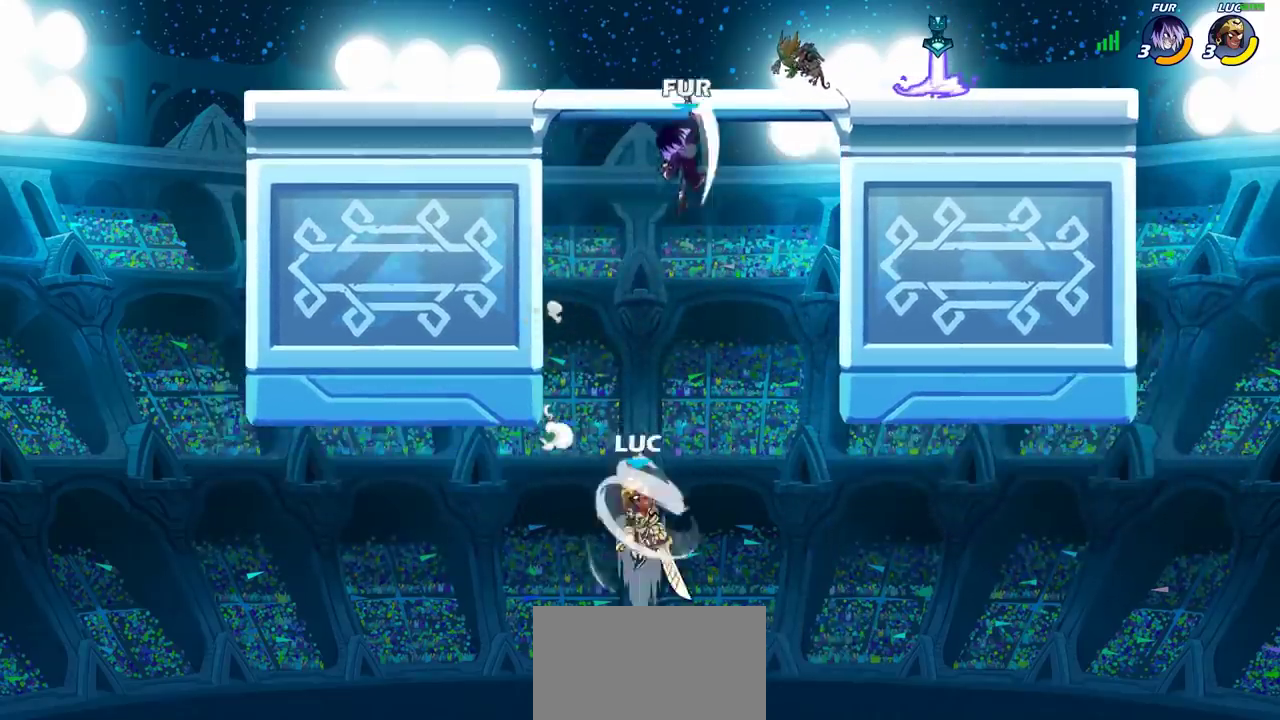
{"dt_ms": 700, "buttons": [], "left_stick": "up-right", "right_stick": "center", "events": [[67, "left_stick", "left"], [383, "left_stick", "up-left"], [517, "left_stick", "up-right"], [567, "CROSS", "down"], [667, "CROSS", "up"]]}
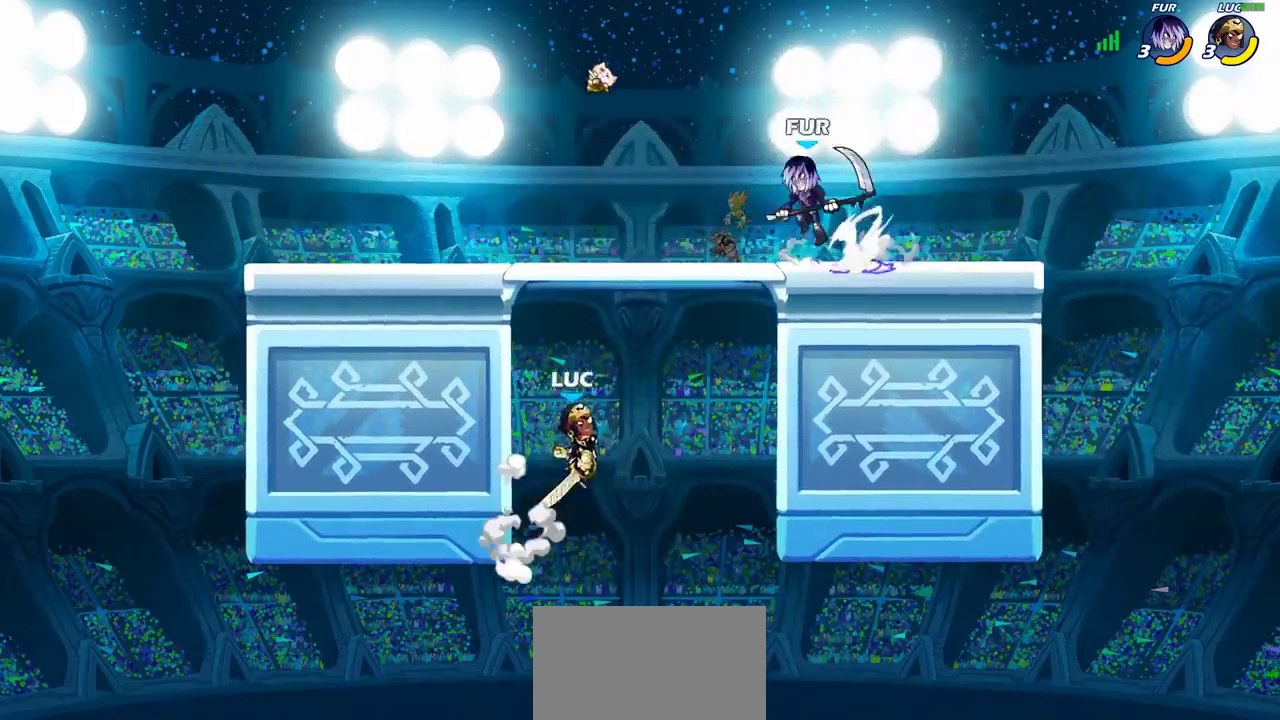
{"dt_ms": 600, "buttons": [], "left_stick": "up-left", "right_stick": "center", "events": [[83, "SQUARE", "down"], [200, "SQUARE", "up"], [567, "left_stick", "up-left"]]}
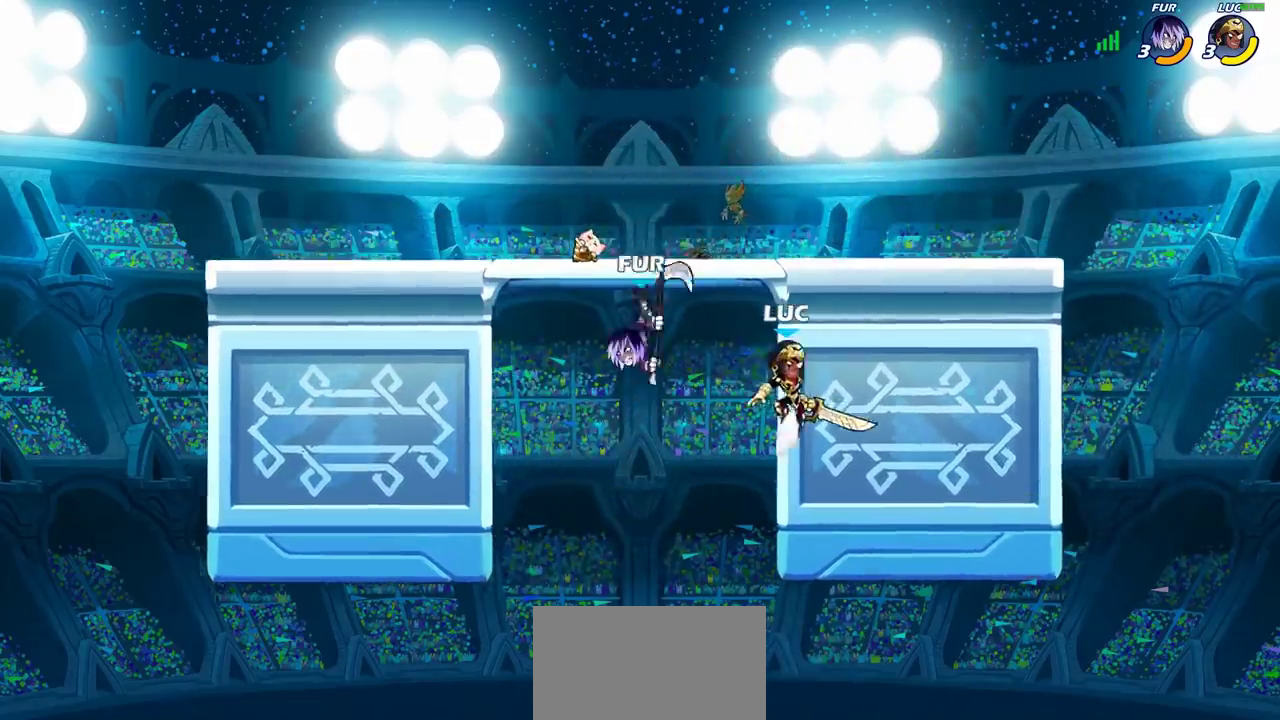
{"dt_ms": 400, "buttons": [], "left_stick": "down-left", "right_stick": "center", "events": [[100, "left_stick", "left"], [150, "CROSS", "down"], [150, "SQUARE", "down"], [150, "left_stick", "down-left"], [200, "CROSS", "up"], [233, "SQUARE", "up"], [283, "left_stick", "down"], [383, "left_stick", "down-left"]]}
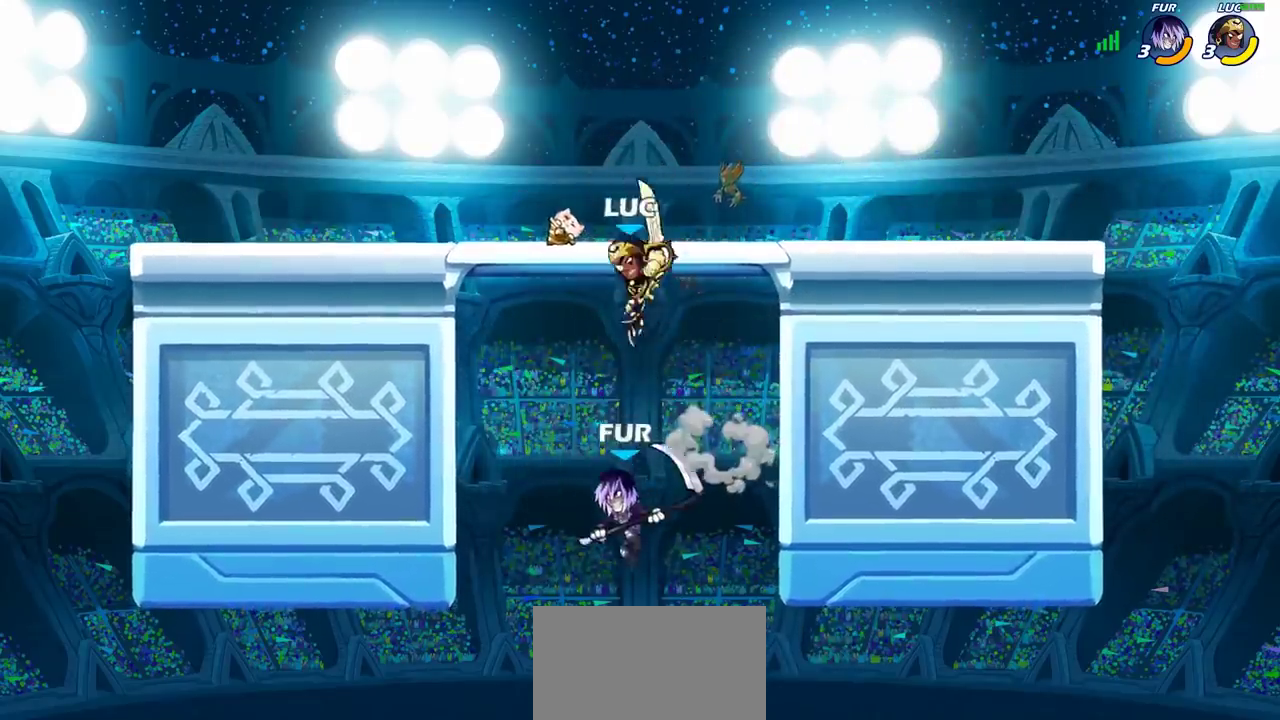
{"dt_ms": 500, "buttons": [], "left_stick": "left", "right_stick": "center", "events": [[67, "left_stick", "left"]]}
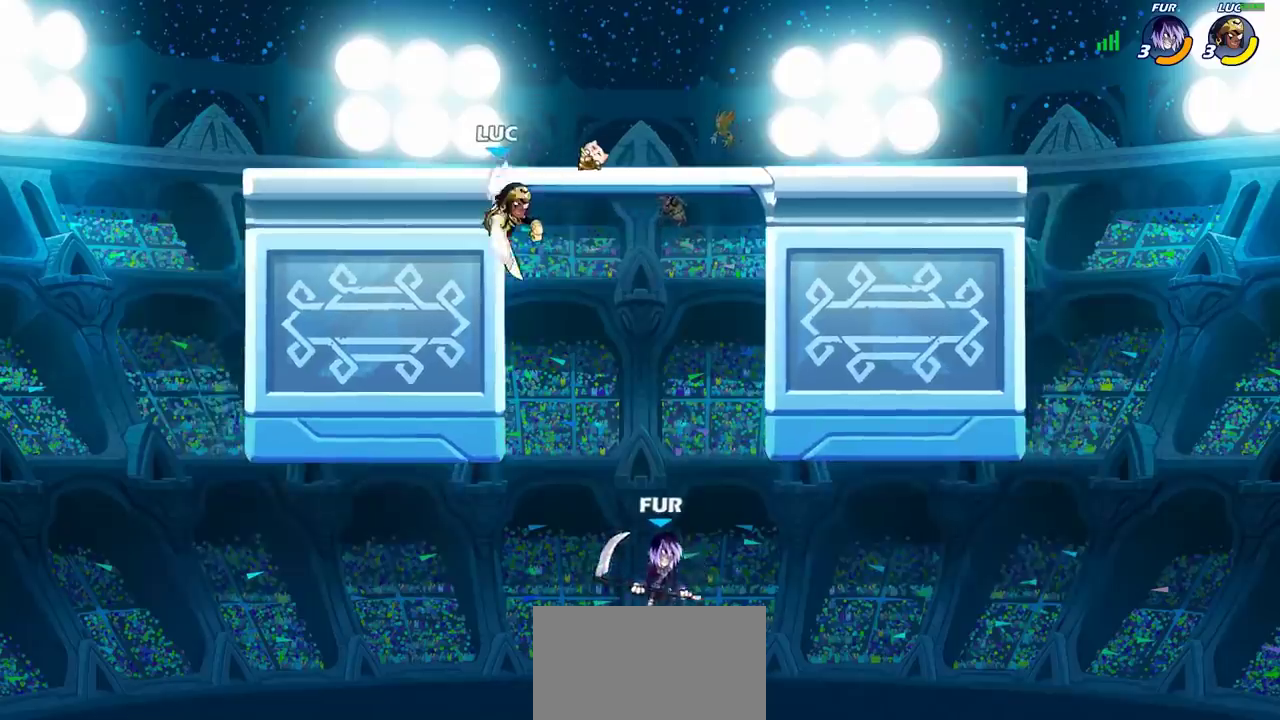
{"dt_ms": 500, "buttons": [], "left_stick": "left", "right_stick": "center", "events": [[33, "left_stick", "right"], [50, "CROSS", "down"], [167, "left_stick", "up"], [183, "CROSS", "up"], [217, "left_stick", "up-right"], [350, "left_stick", "left"]]}
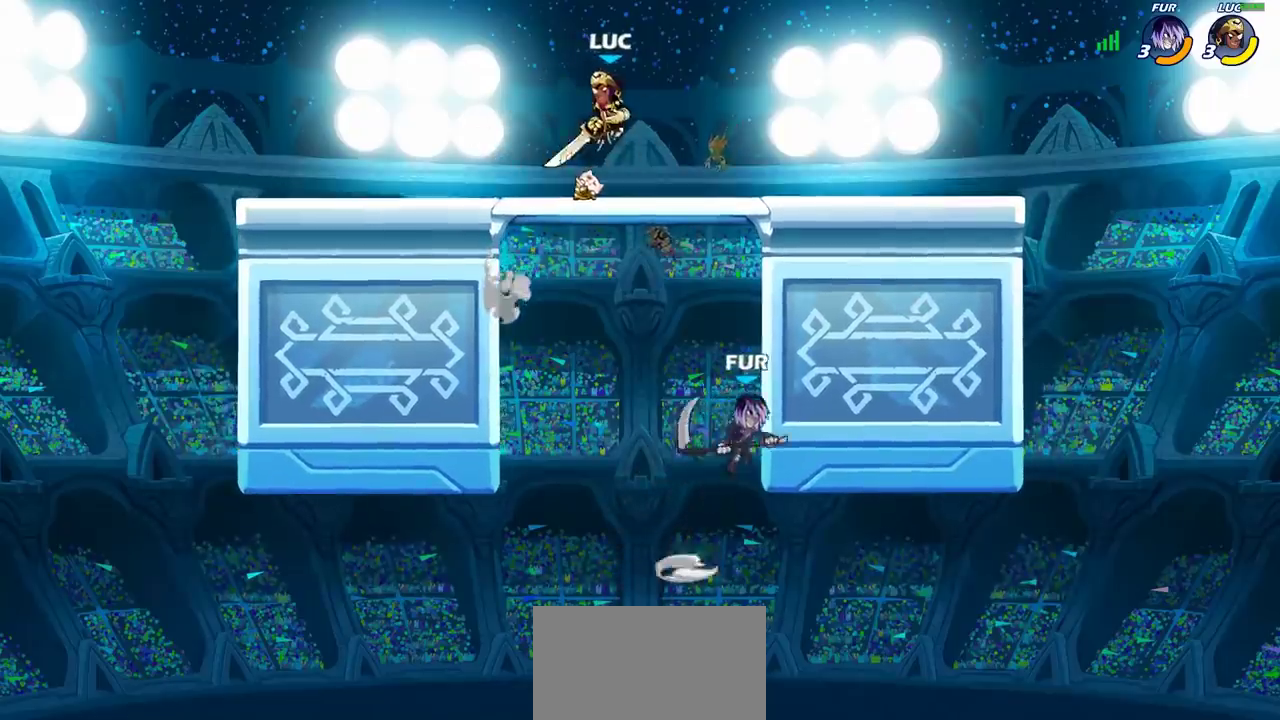
{"dt_ms": 400, "buttons": ["CIRCLE"], "left_stick": "down", "right_stick": "center", "events": [[33, "left_stick", "up-left"], [167, "left_stick", "center"], [217, "left_stick", "left"], [267, "CROSS", "down"], [317, "left_stick", "down"], [367, "CIRCLE", "down"], [367, "CROSS", "up"]]}
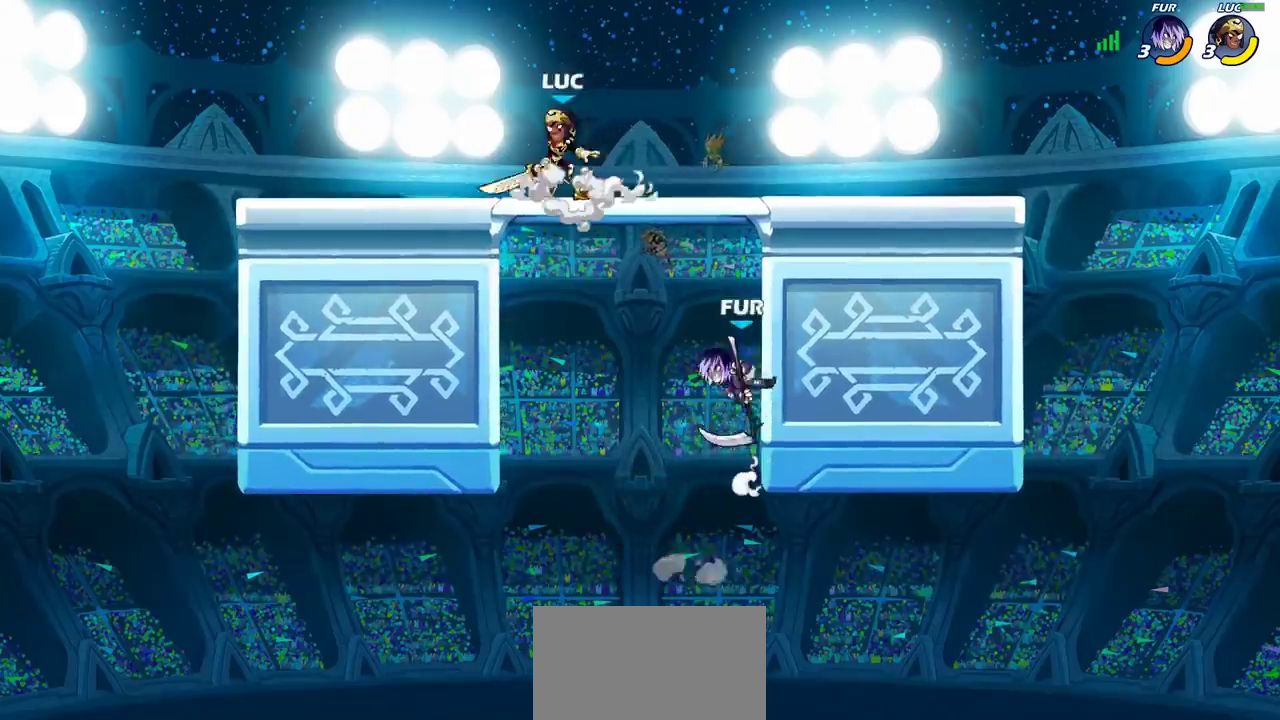
{"dt_ms": 600, "buttons": [], "left_stick": "down", "right_stick": "center", "events": [[600, "CIRCLE", "up"]]}
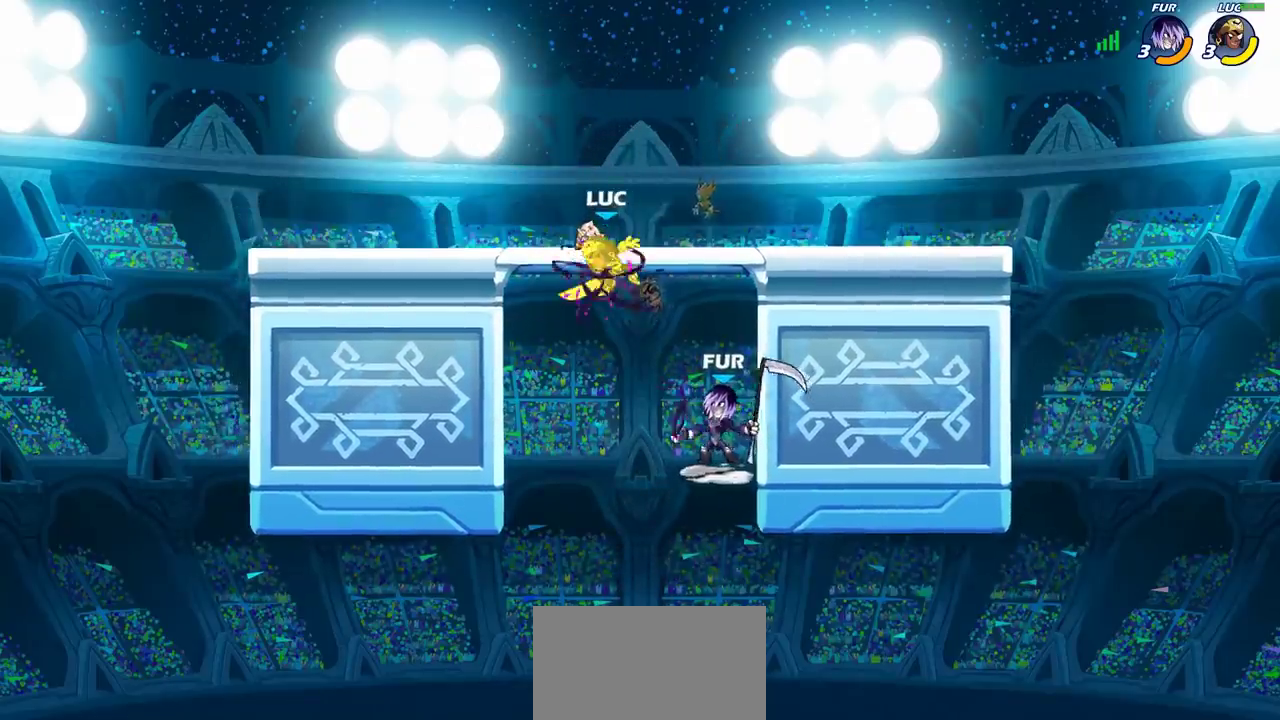
{"dt_ms": 500, "buttons": [], "left_stick": "center", "right_stick": "center", "events": [[83, "left_stick", "center"]]}
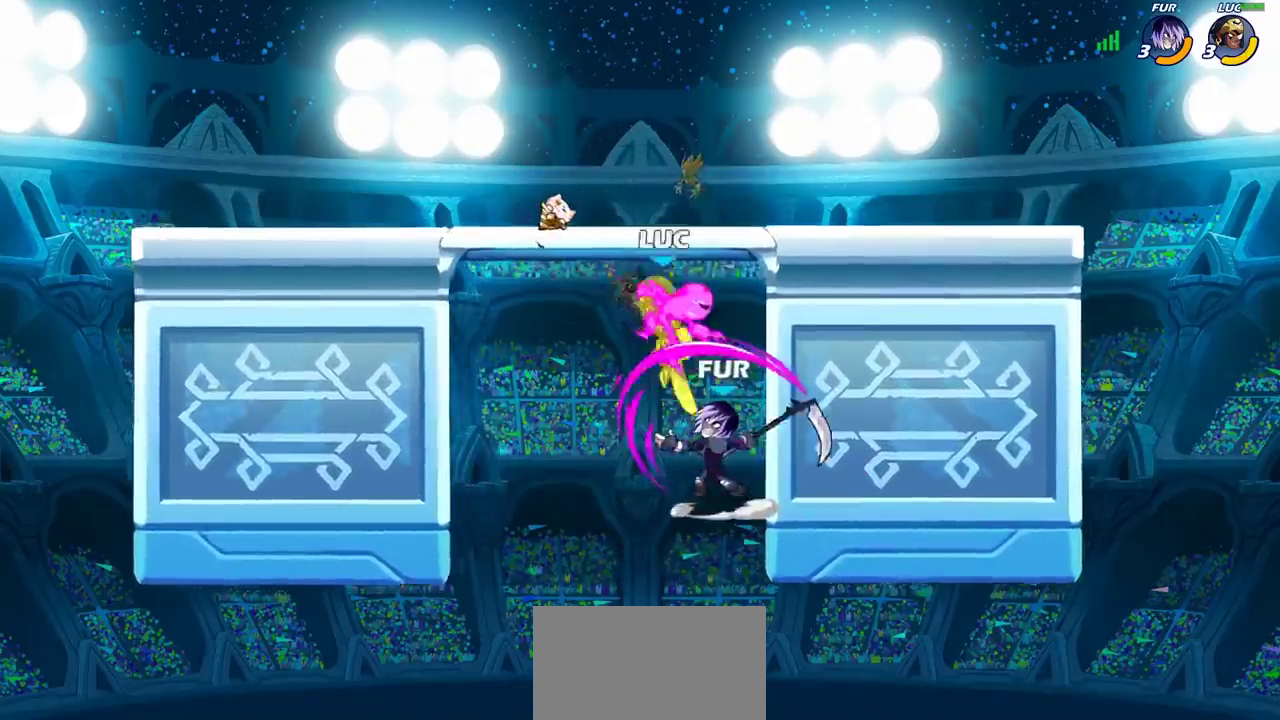
{"dt_ms": 500, "buttons": [], "left_stick": "right", "right_stick": "center", "events": [[283, "left_stick", "right"]]}
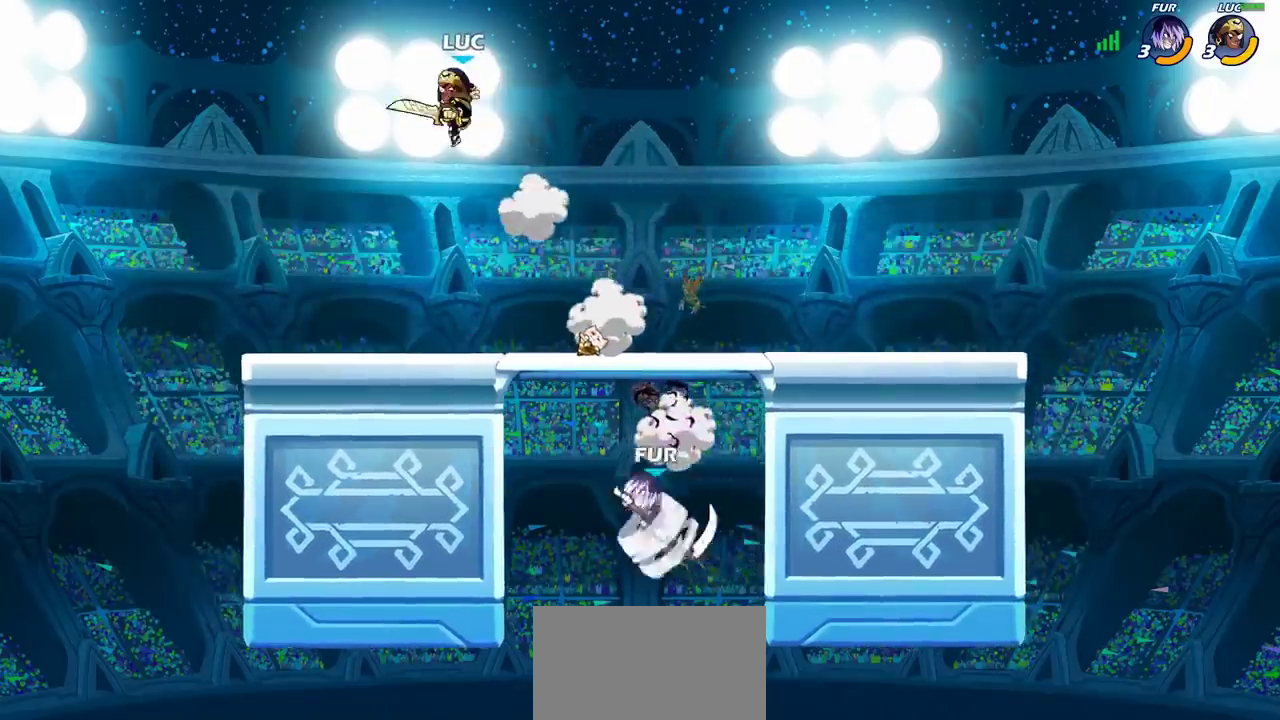
{"dt_ms": 500, "buttons": ["CIRCLE"], "left_stick": "down-left", "right_stick": "center", "events": [[200, "left_stick", "down"], [233, "CIRCLE", "down"], [500, "left_stick", "down-left"]]}
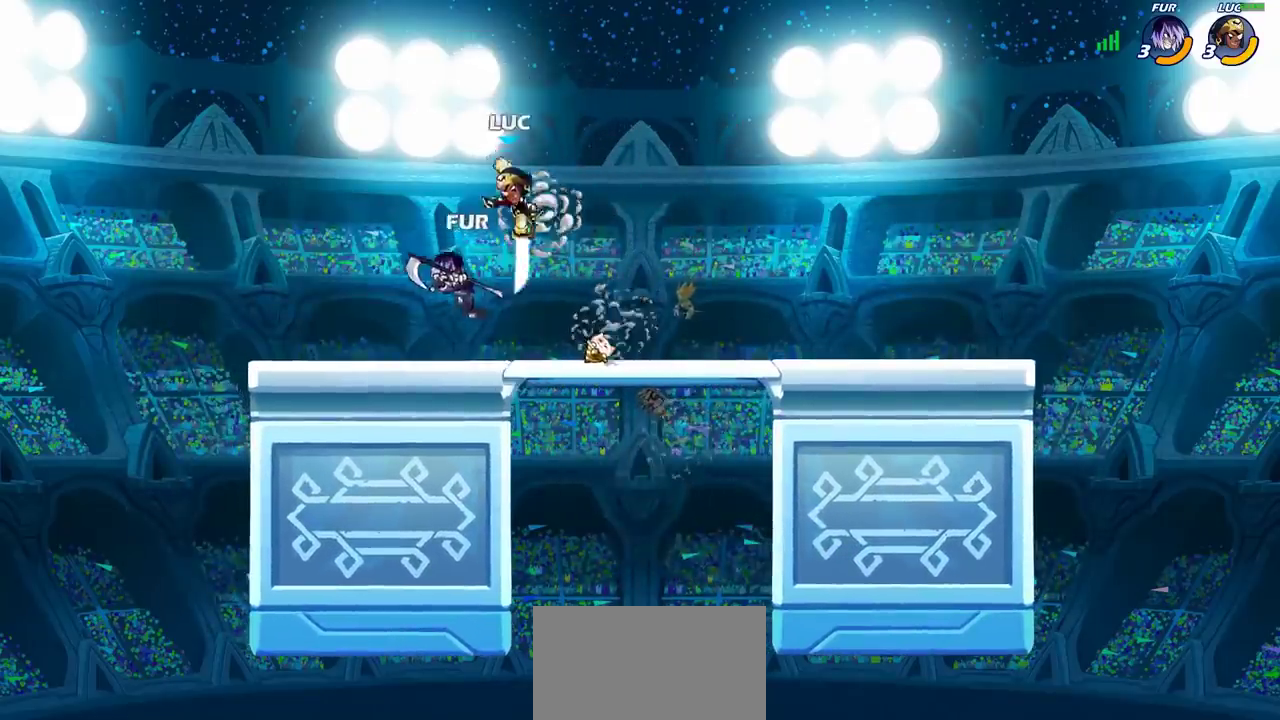
{"dt_ms": 300, "buttons": [], "left_stick": "center", "right_stick": "center", "events": [[83, "left_stick", "down"], [150, "CIRCLE", "up"], [200, "left_stick", "center"]]}
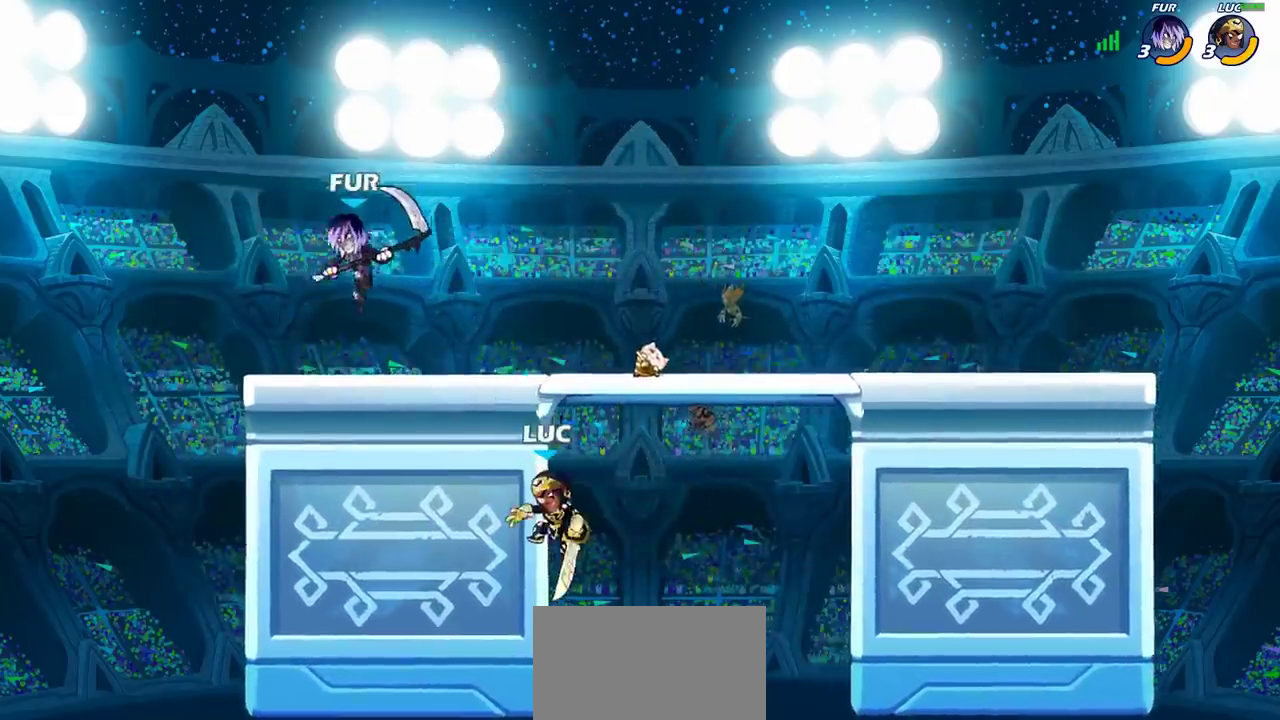
{"dt_ms": 700, "buttons": [], "left_stick": "center", "right_stick": "center", "events": [[317, "CROSS", "down"], [483, "CROSS", "up"], [567, "R2", "down"], [600, "CIRCLE", "down"], [683, "CIRCLE", "up"], [683, "R2", "up"]]}
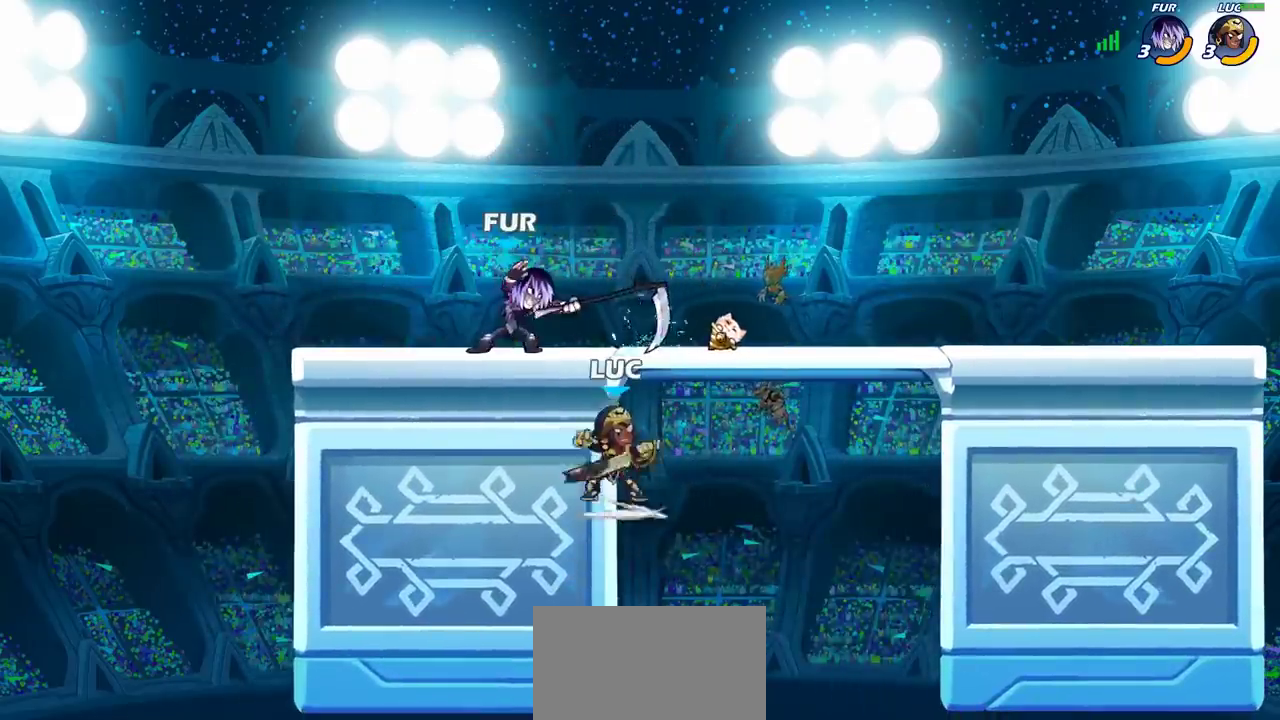
{"dt_ms": 700, "buttons": ["L1"], "left_stick": "left", "right_stick": "center", "events": [[183, "left_stick", "left"], [617, "L1", "down"]]}
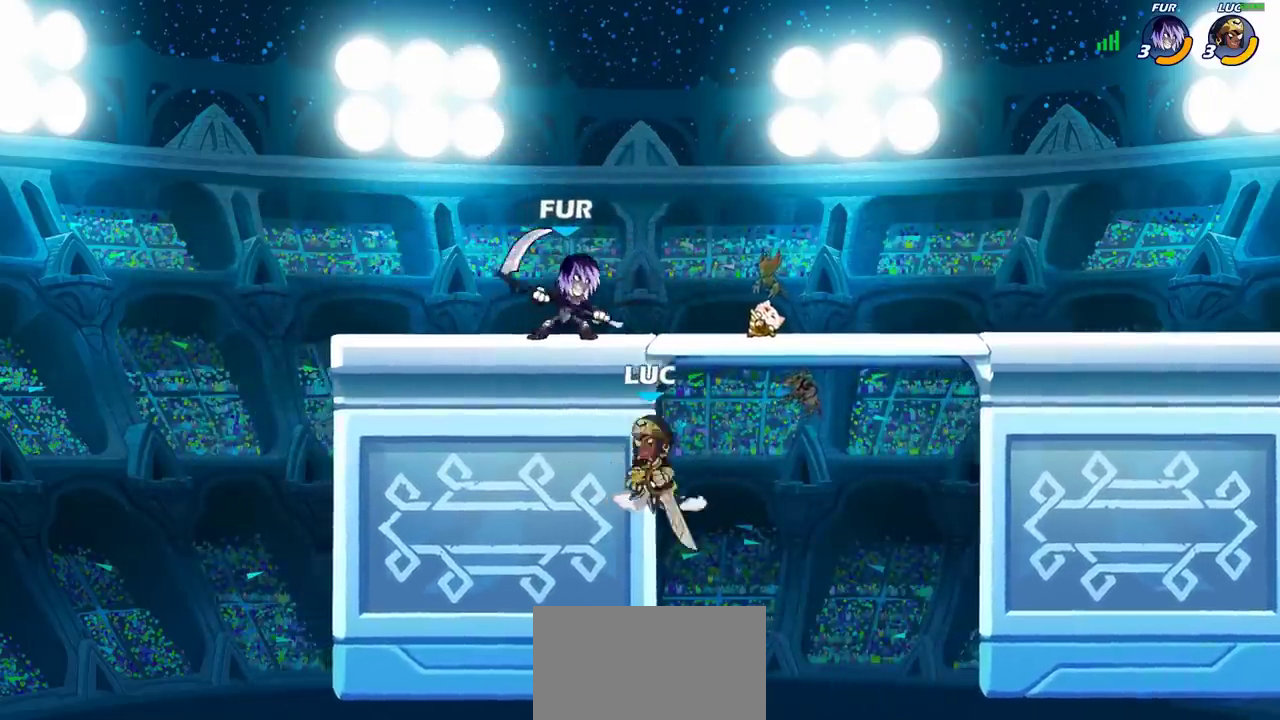
{"dt_ms": 300, "buttons": [], "left_stick": "left", "right_stick": "center", "events": [[167, "L1", "up"]]}
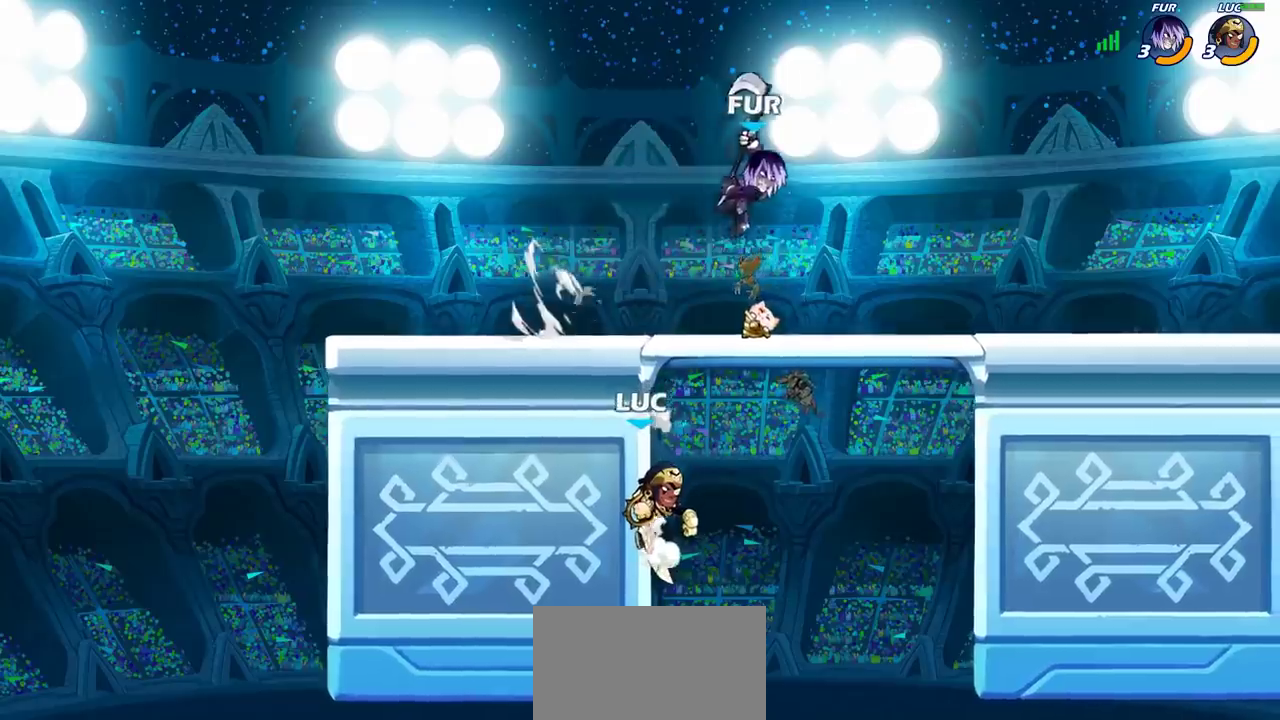
{"dt_ms": 400, "buttons": [], "left_stick": "down-left", "right_stick": "center", "events": [[83, "left_stick", "center"], [150, "left_stick", "right"], [267, "left_stick", "down-left"]]}
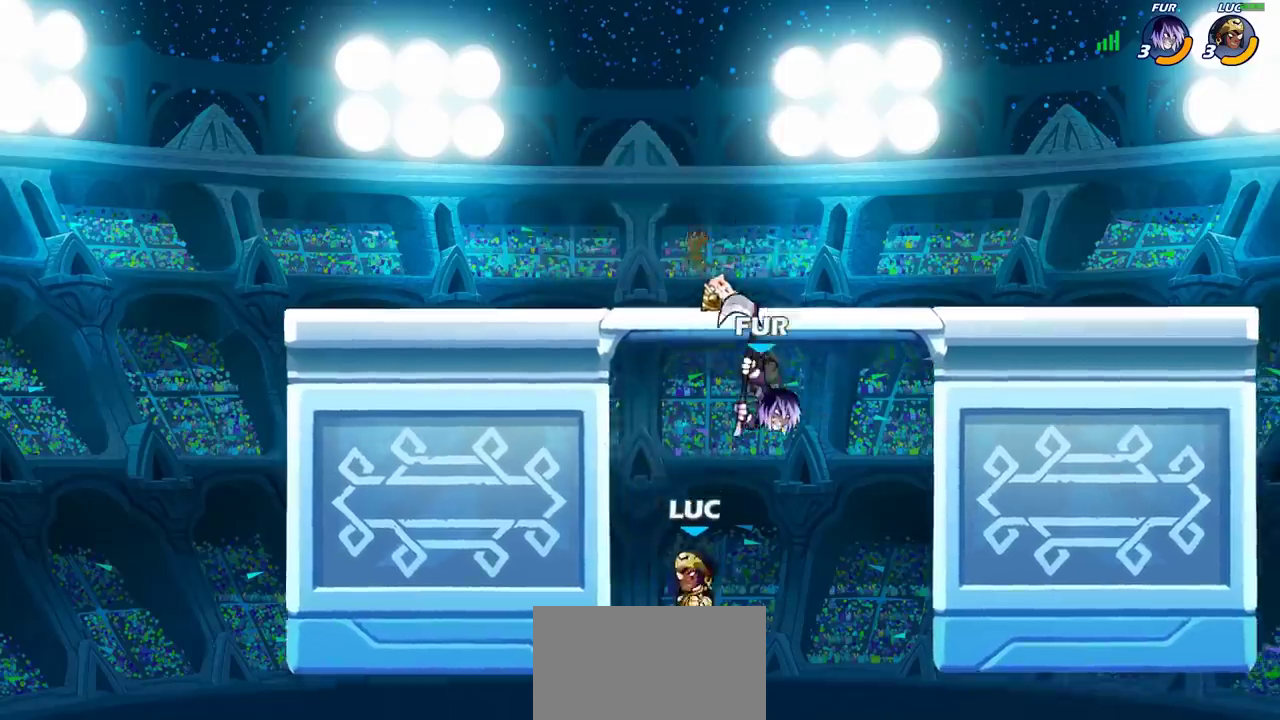
{"dt_ms": 700, "buttons": [], "left_stick": "center", "right_stick": "center", "events": [[50, "left_stick", "left"], [100, "left_stick", "up-left"], [200, "CROSS", "down"], [233, "SQUARE", "down"], [250, "CROSS", "up"], [250, "left_stick", "right"], [283, "right_stick", "down-left"], [333, "SQUARE", "up"], [333, "right_stick", "center"], [367, "left_stick", "up-left"], [517, "left_stick", "center"]]}
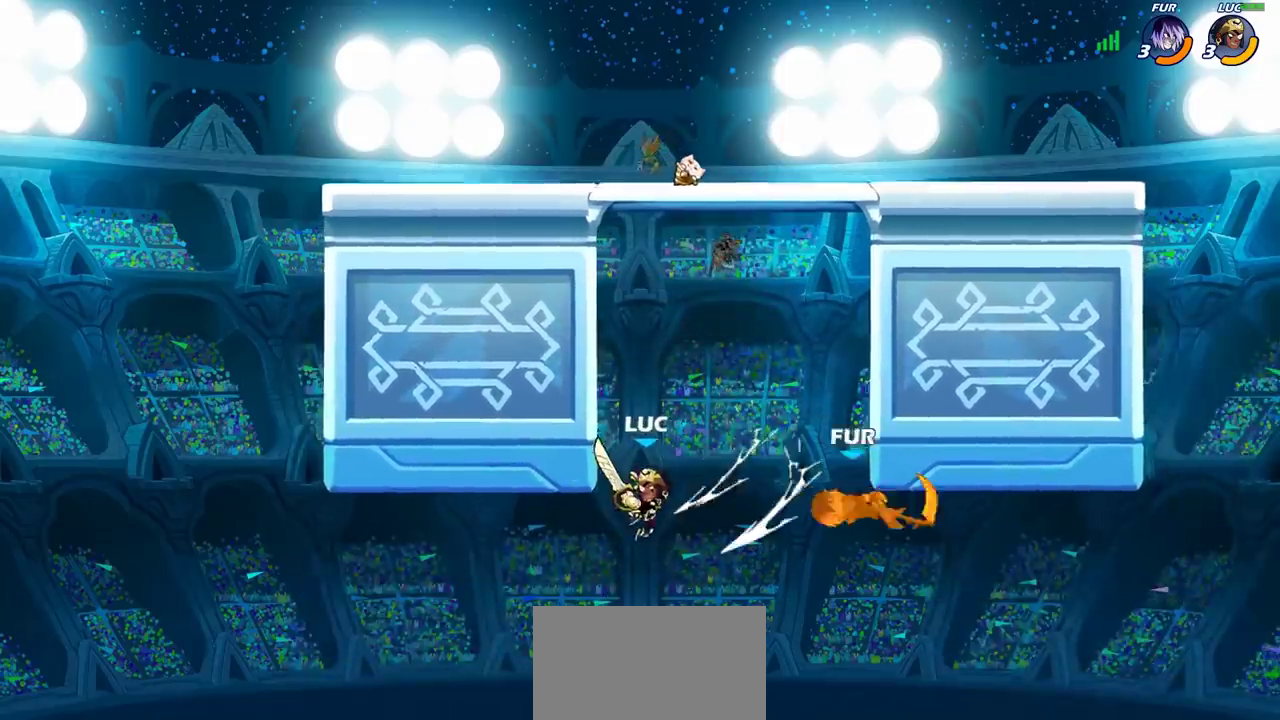
{"dt_ms": 400, "buttons": [], "left_stick": "up-right", "right_stick": "center", "events": [[167, "left_stick", "right"], [233, "CIRCLE", "down"], [250, "left_stick", "up-right"], [333, "CIRCLE", "up"]]}
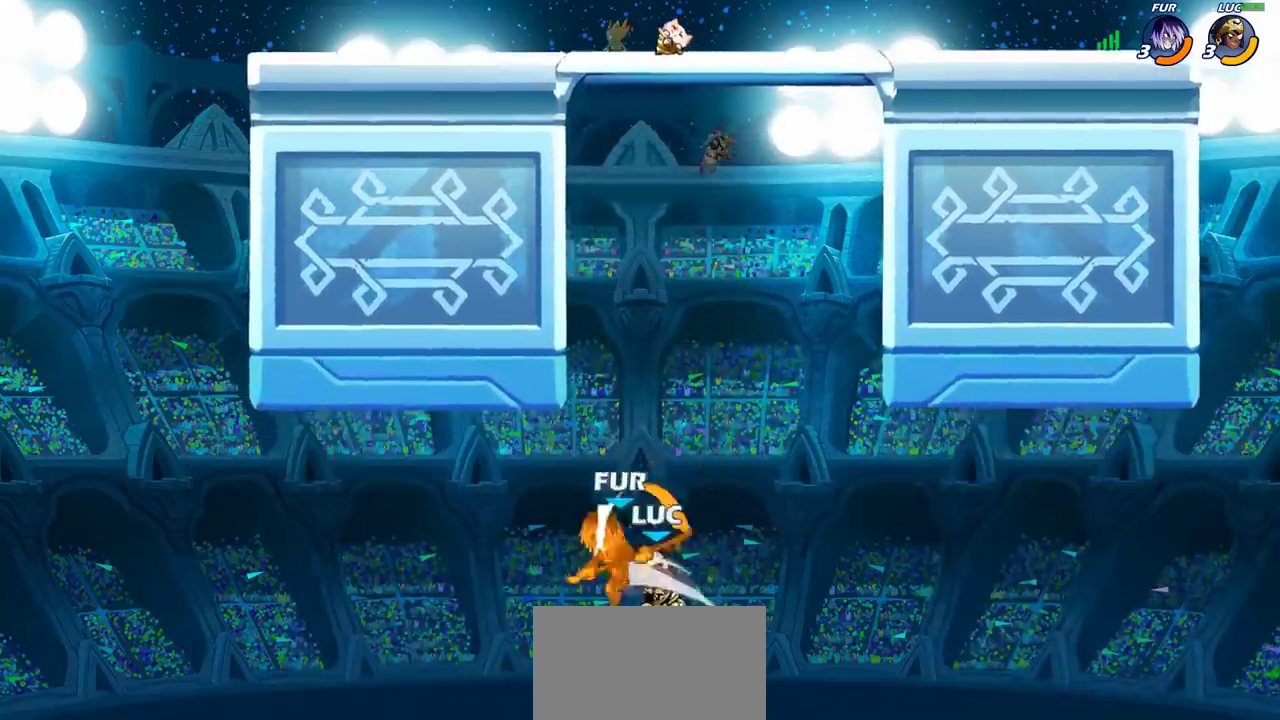
{"dt_ms": 700, "buttons": ["CROSS"], "left_stick": "up", "right_stick": "center", "events": [[50, "left_stick", "up-left"], [617, "CROSS", "down"], [667, "left_stick", "up"]]}
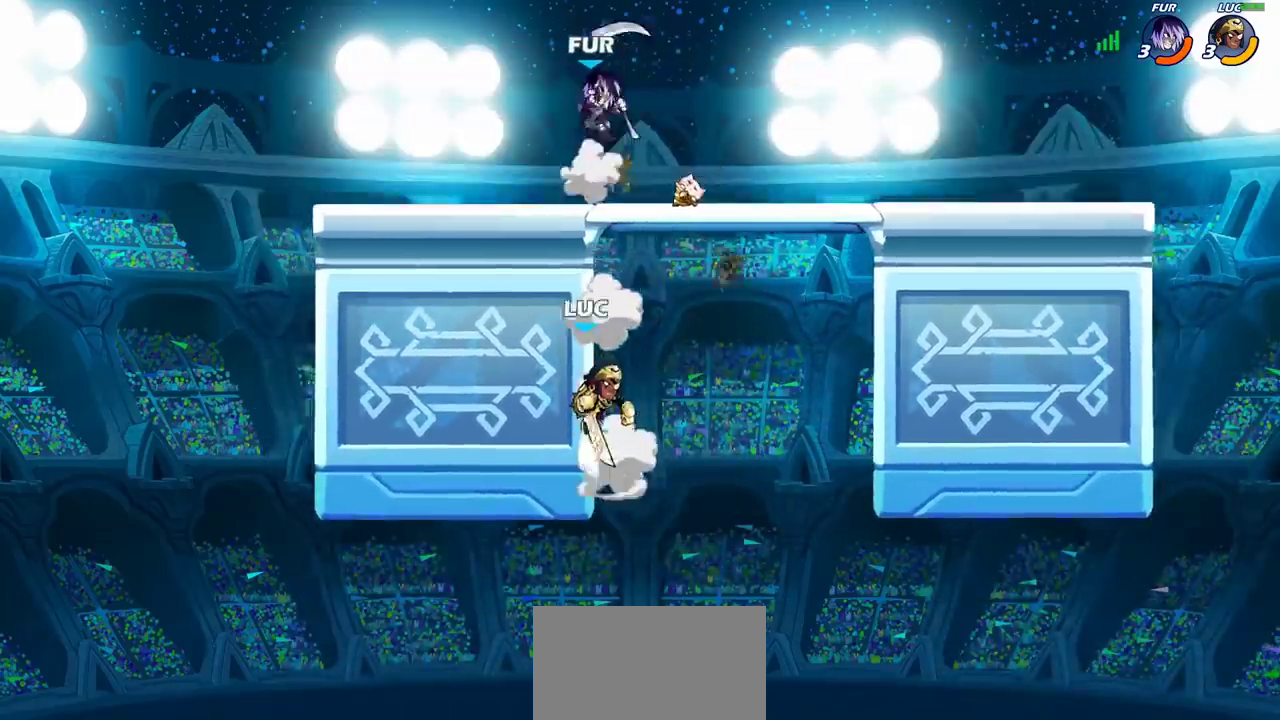
{"dt_ms": 300, "buttons": [], "left_stick": "up-left", "right_stick": "center", "events": [[17, "left_stick", "up-right"], [50, "CROSS", "up"], [117, "CROSS", "down"], [150, "left_stick", "up-left"], [183, "SQUARE", "down"], [217, "CROSS", "up"], [250, "SQUARE", "up"]]}
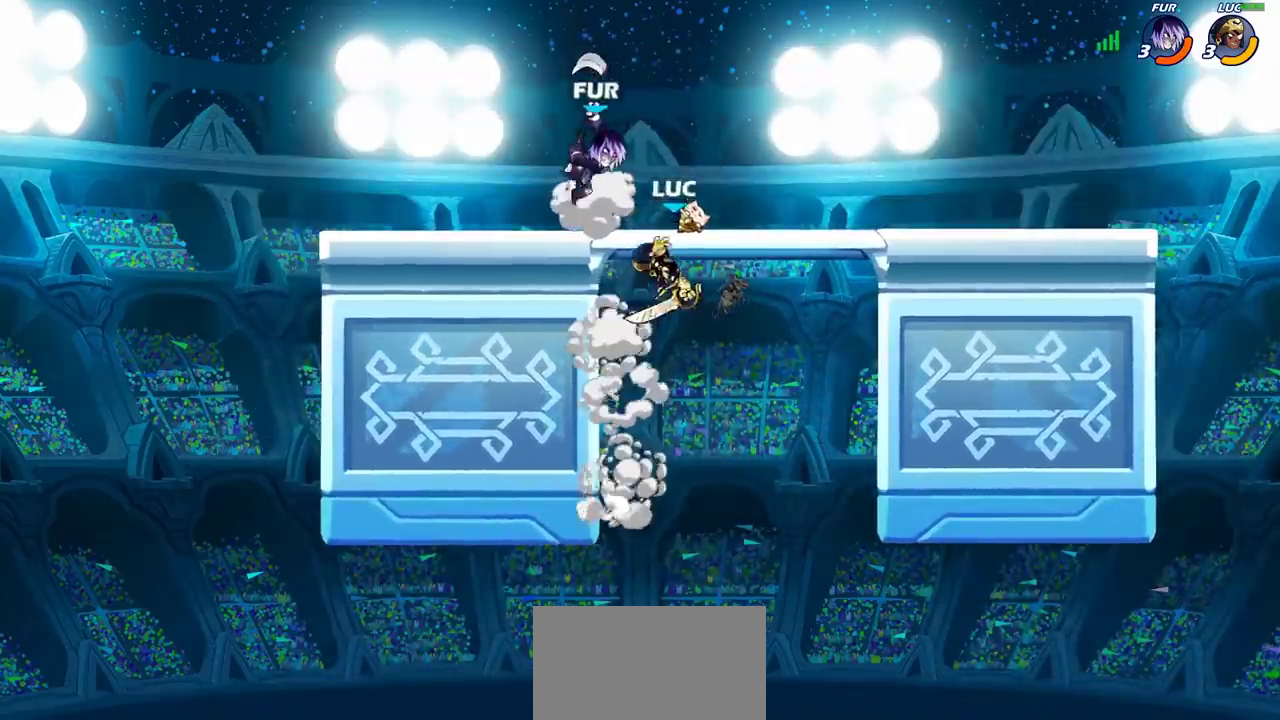
{"dt_ms": 700, "buttons": ["CIRCLE"], "left_stick": "up-right", "right_stick": "center", "events": [[583, "CROSS", "down"], [600, "left_stick", "up-right"], [633, "CIRCLE", "down"], [633, "CROSS", "up"]]}
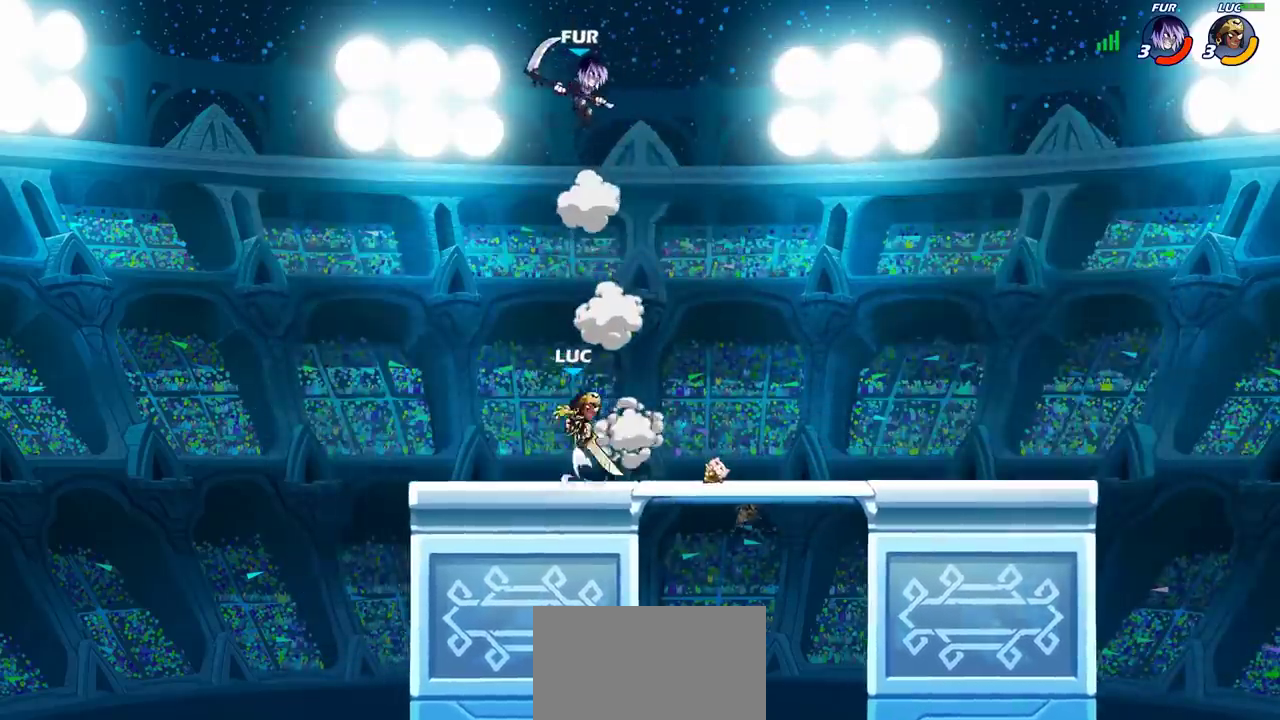
{"dt_ms": 300, "buttons": [], "left_stick": "up-right", "right_stick": "center", "events": [[83, "CIRCLE", "up"], [200, "left_stick", "up"], [300, "left_stick", "up-right"]]}